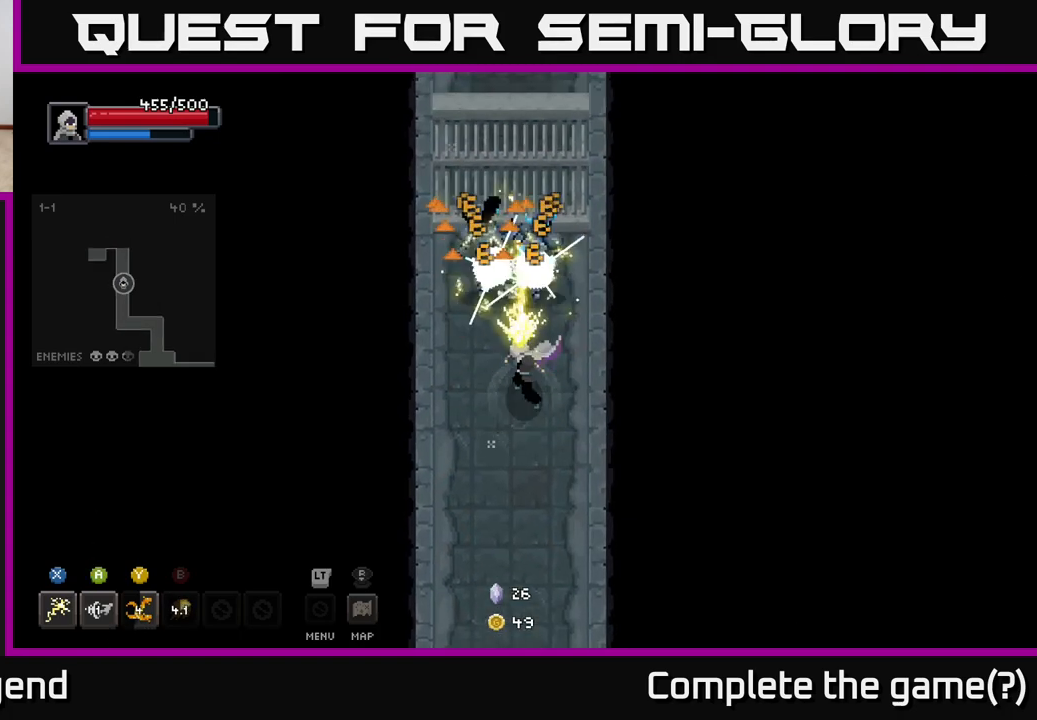
Gameplay with a controller (Xbox layout); each line is a JSON object with the inputs held at the frame after it. "events" lists button and stick changes between this image and that frame as [ms after this image, input, new state], when the widget could be followed in between.
{"buttons": ["X"], "left_stick": "up", "right_stick": "center", "events": [[267, "X", "up"], [383, "X", "down"]]}
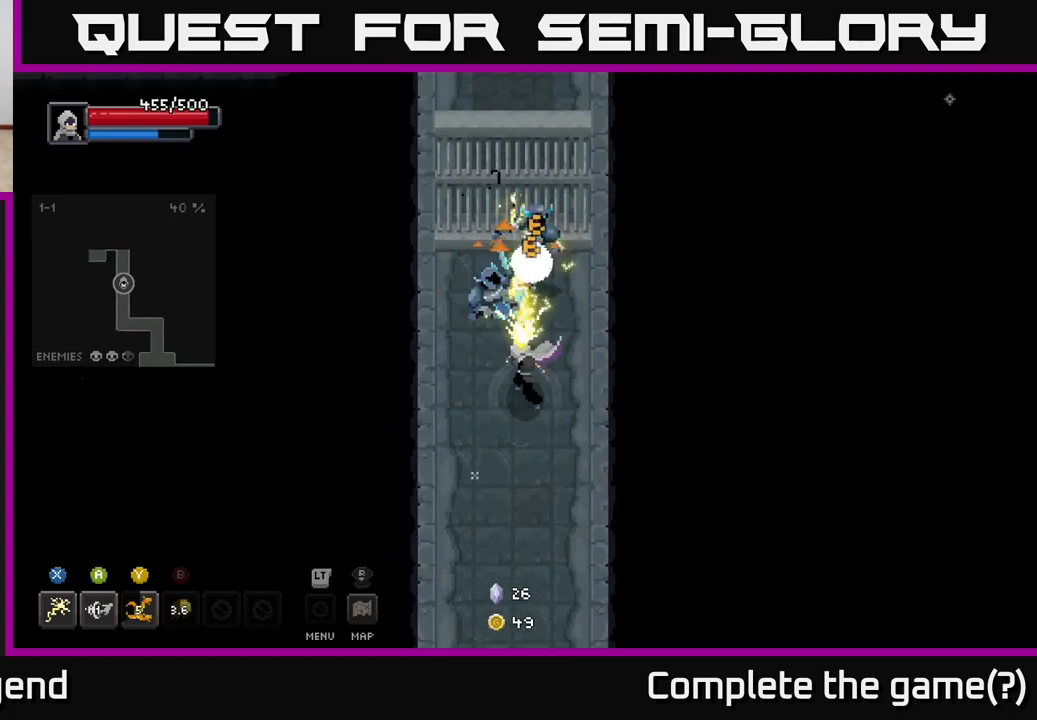
{"buttons": [], "left_stick": "up", "right_stick": "center", "events": [[467, "X", "up"]]}
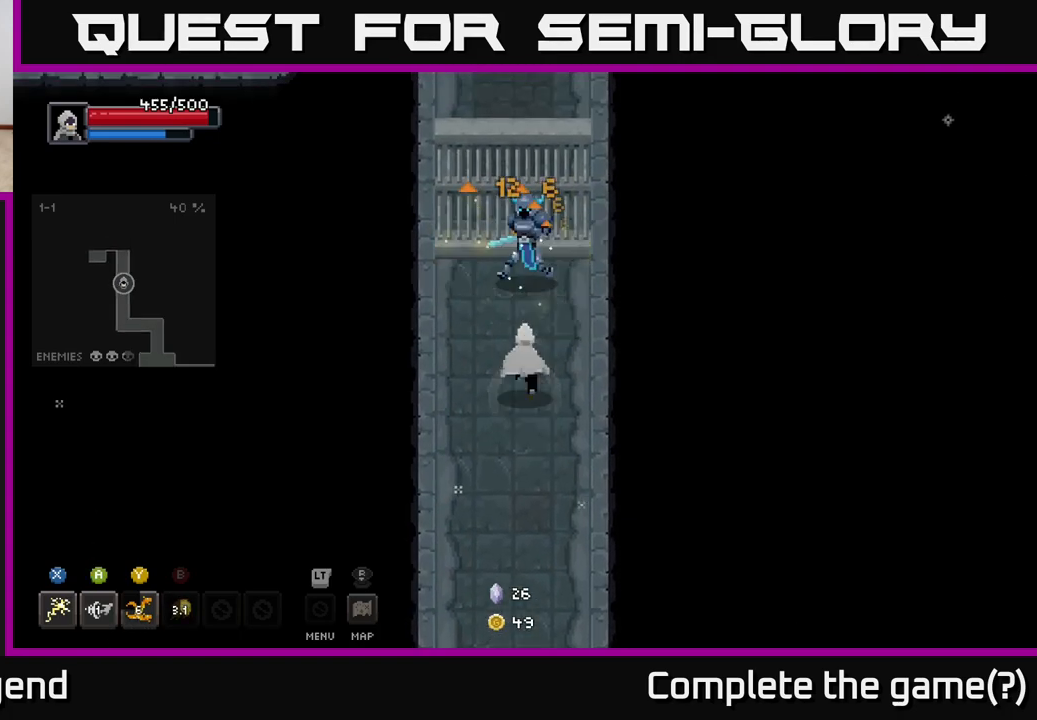
{"buttons": ["X"], "left_stick": "center", "right_stick": "center", "events": [[67, "X", "down"], [467, "left_stick", "center"]]}
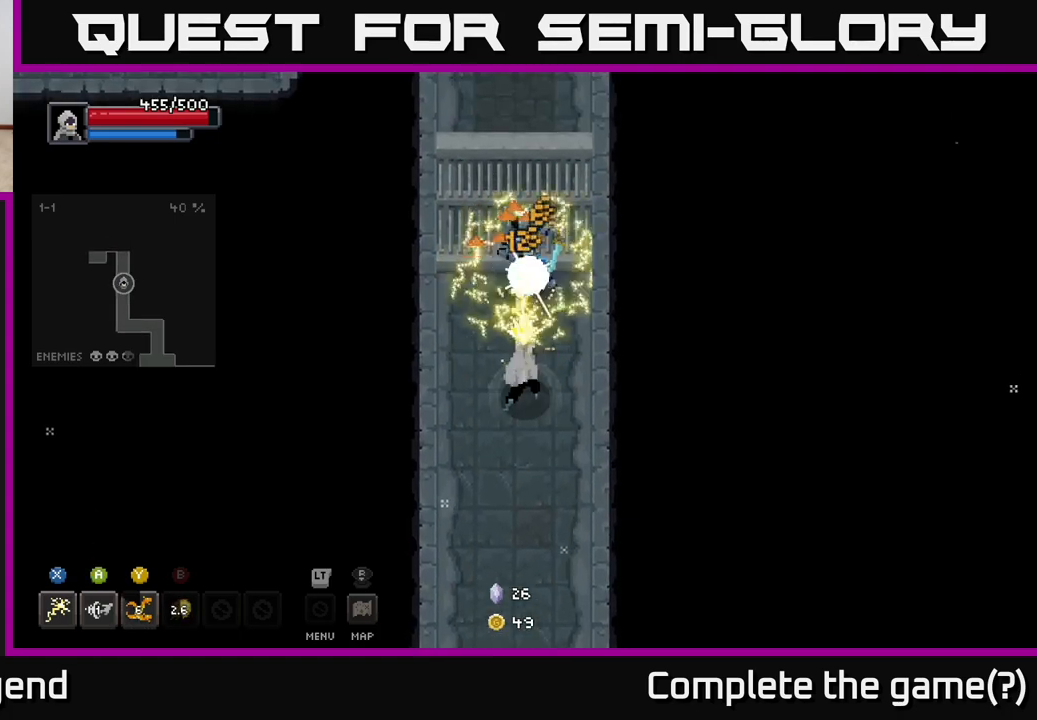
{"buttons": ["X"], "left_stick": "up", "right_stick": "center", "events": [[217, "X", "up"], [267, "left_stick", "up"], [333, "X", "down"]]}
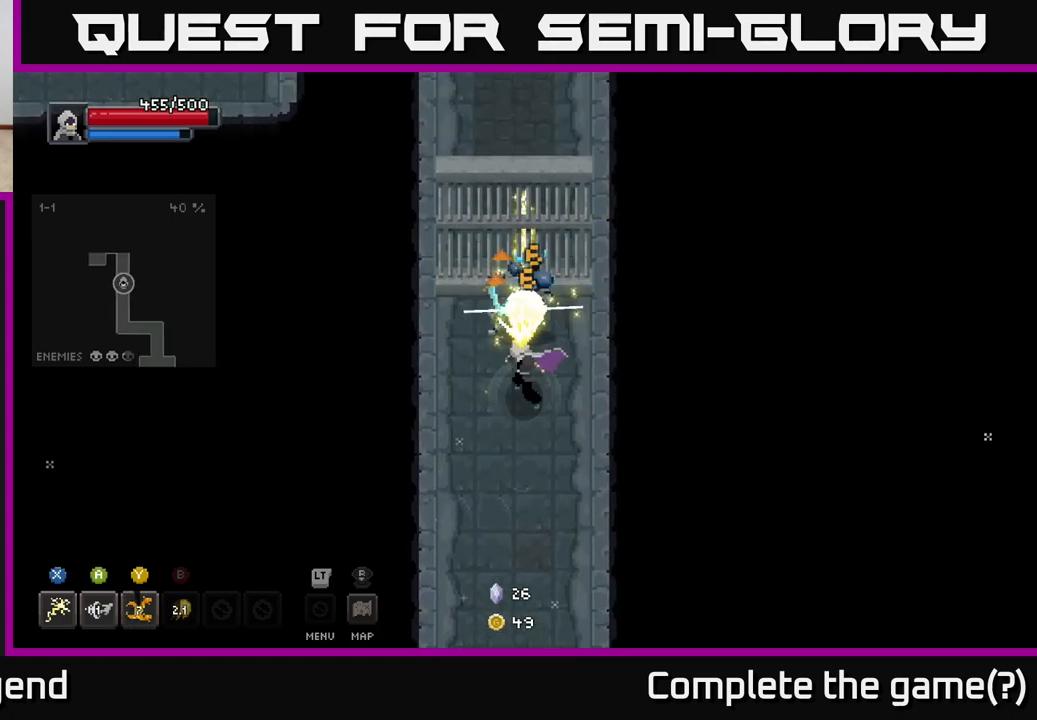
{"buttons": [], "left_stick": "center", "right_stick": "center", "events": [[317, "left_stick", "center"], [417, "X", "up"]]}
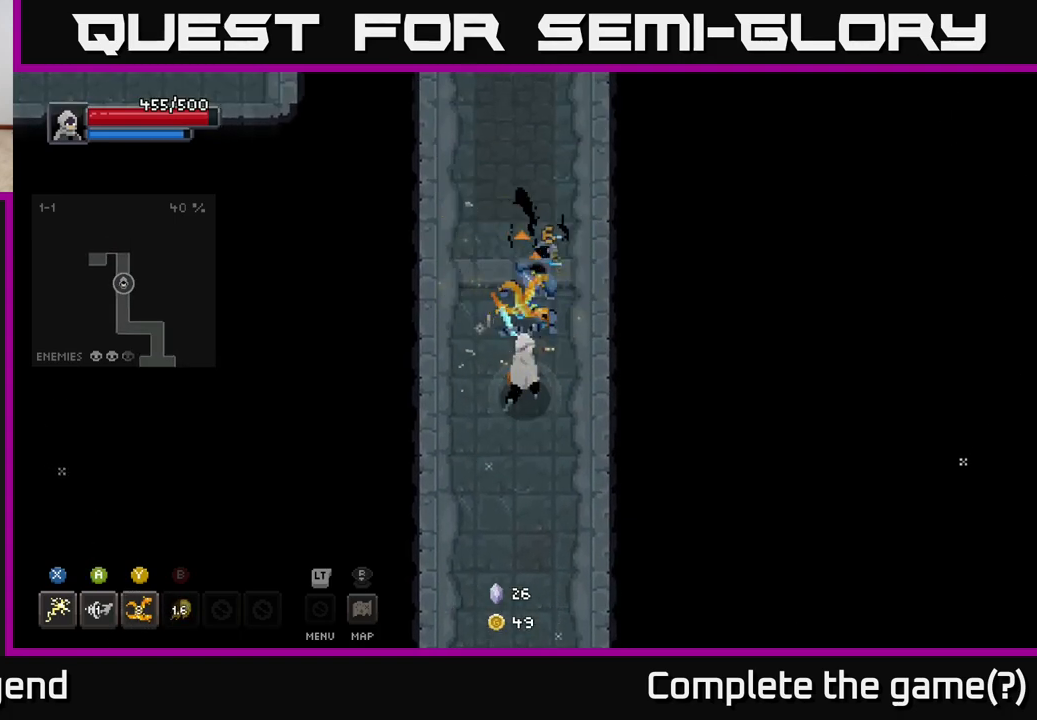
{"buttons": [], "left_stick": "up", "right_stick": "center", "events": [[50, "left_stick", "up"], [117, "X", "down"], [400, "X", "up"]]}
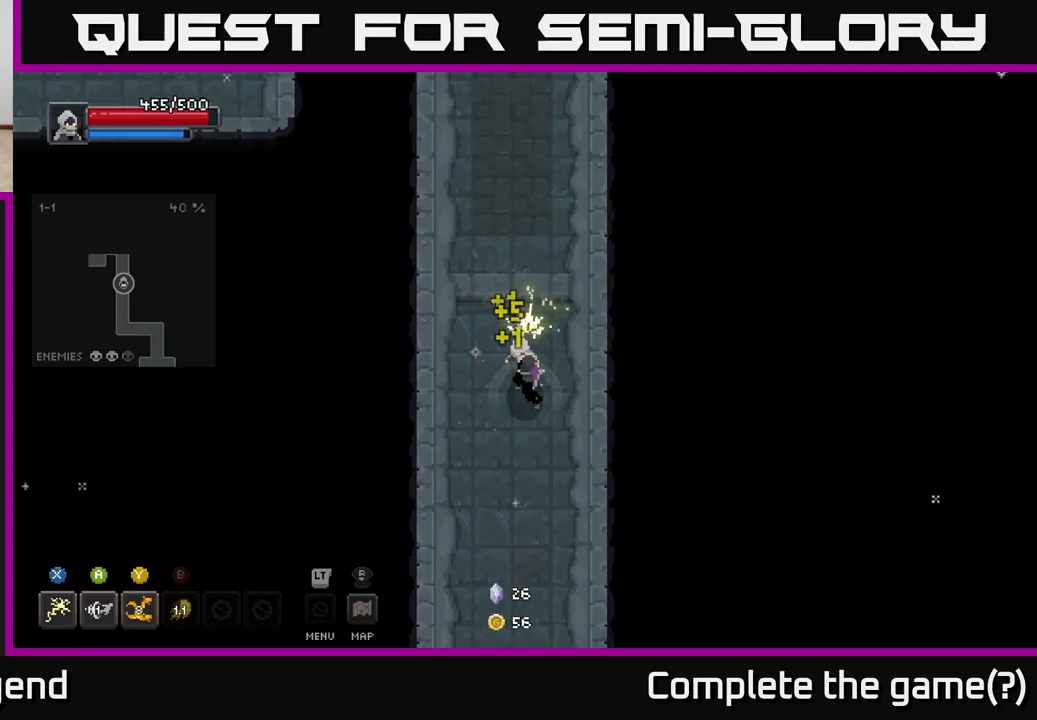
{"buttons": [], "left_stick": "up", "right_stick": "center", "events": [[100, "left_stick", "up-left"], [267, "left_stick", "up"]]}
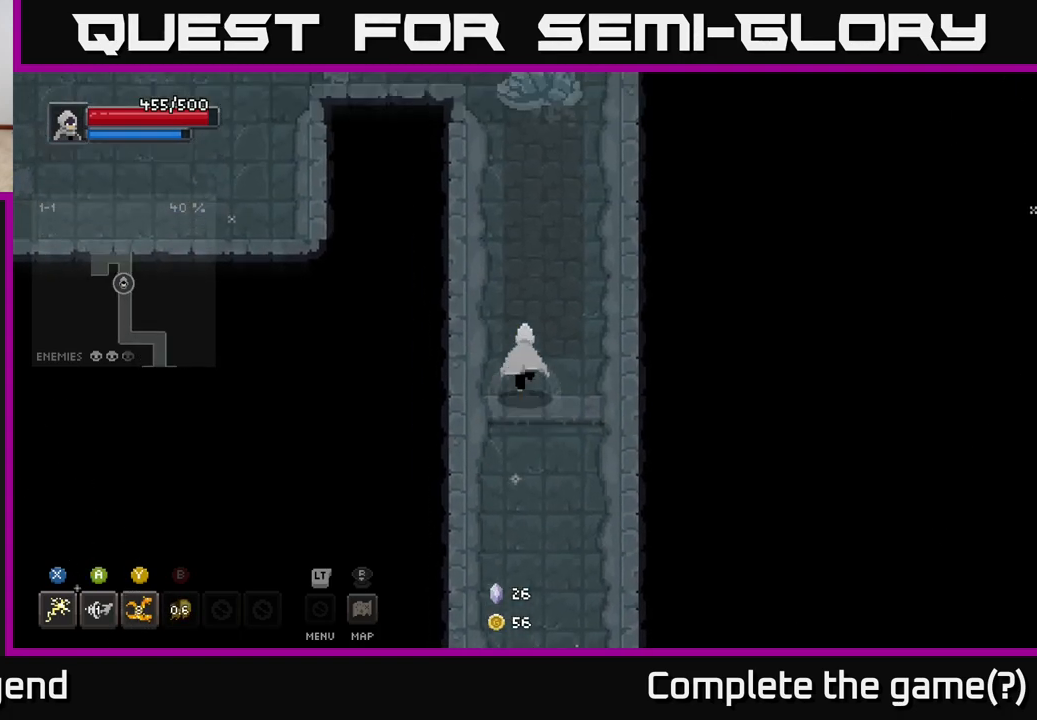
{"buttons": [], "left_stick": "up", "right_stick": "center", "events": []}
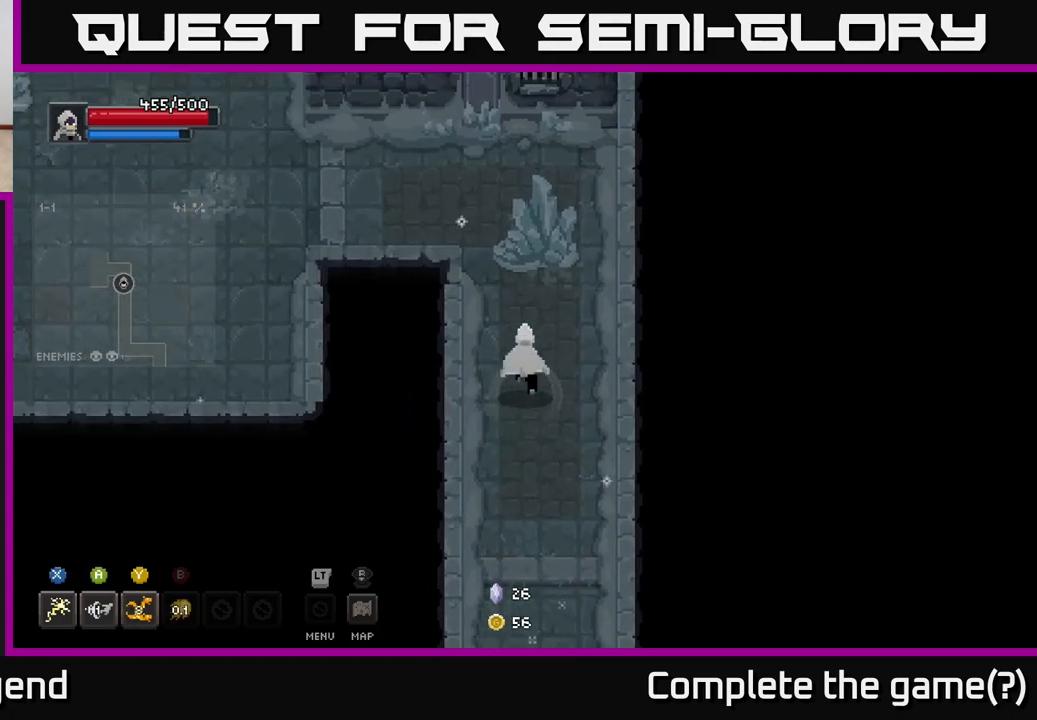
{"buttons": [], "left_stick": "up-left", "right_stick": "center", "events": [[400, "left_stick", "up-left"]]}
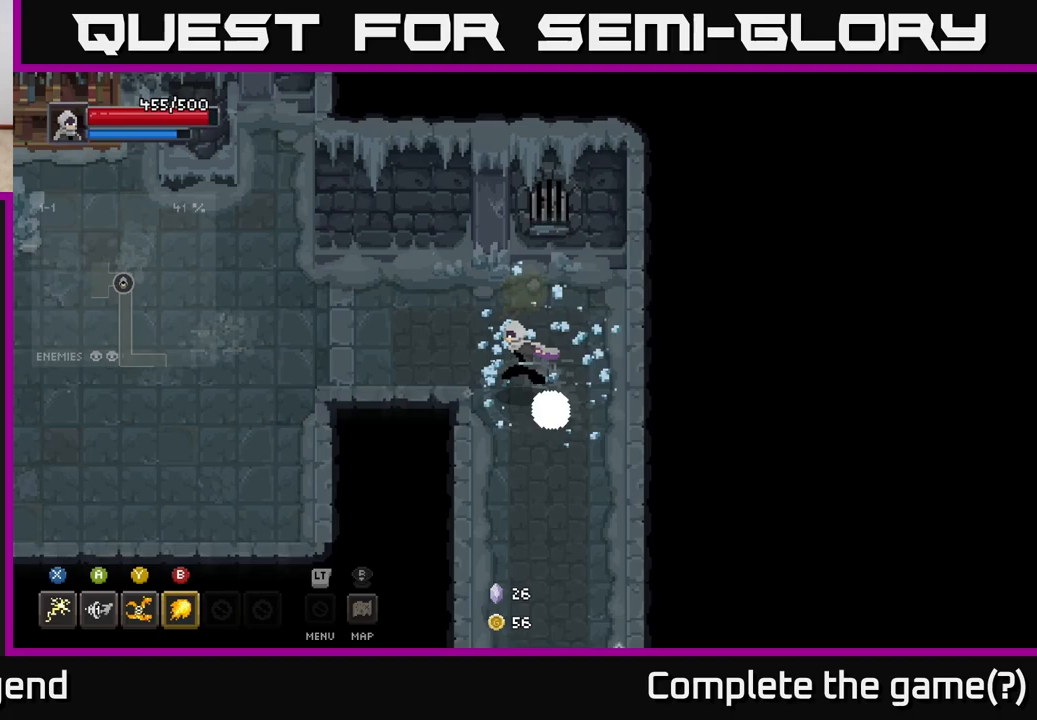
{"buttons": [], "left_stick": "left", "right_stick": "center", "events": [[17, "left_stick", "left"]]}
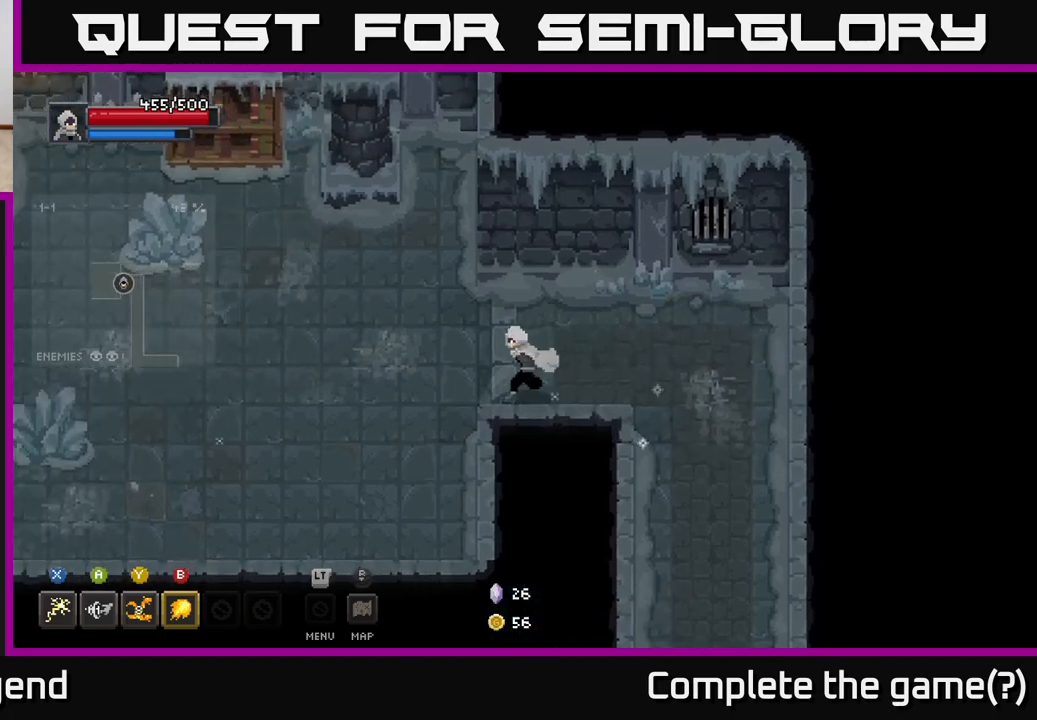
{"buttons": [], "left_stick": "up-left", "right_stick": "center", "events": [[317, "left_stick", "up-left"]]}
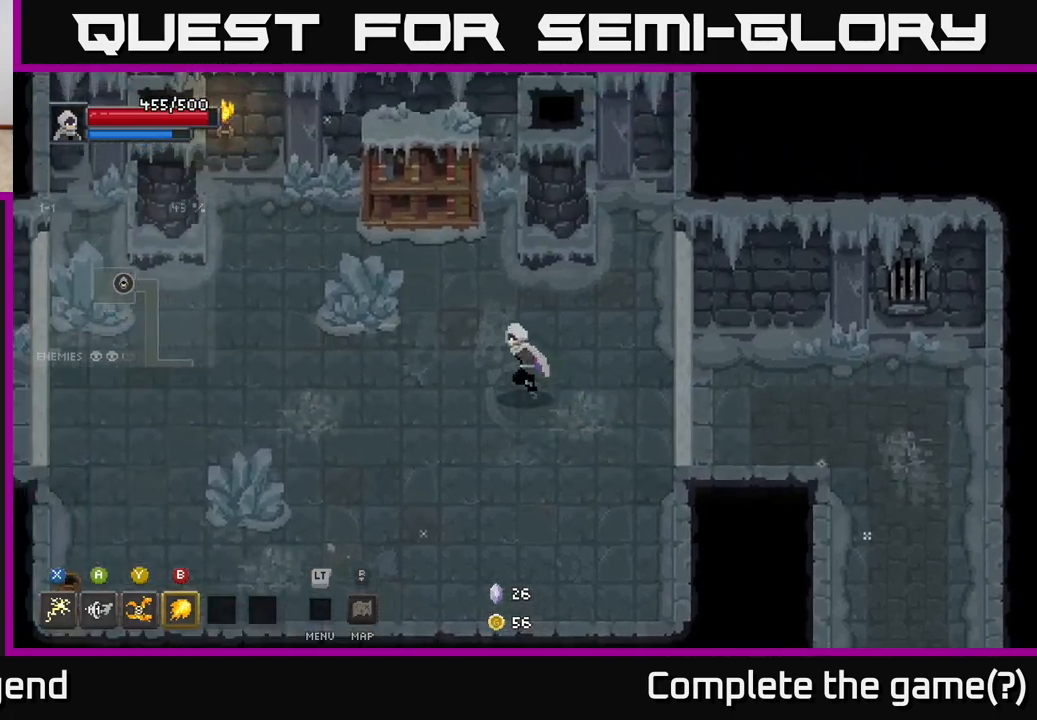
{"buttons": [], "left_stick": "down-left", "right_stick": "center", "events": [[383, "left_stick", "down-left"]]}
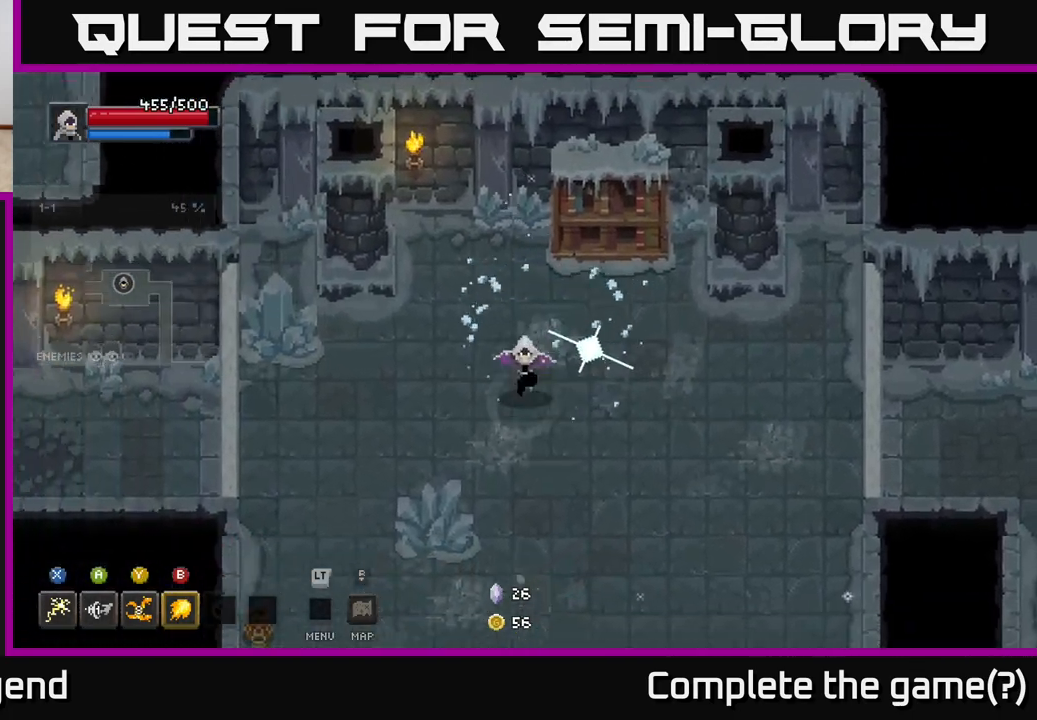
{"buttons": [], "left_stick": "down-left", "right_stick": "center", "events": []}
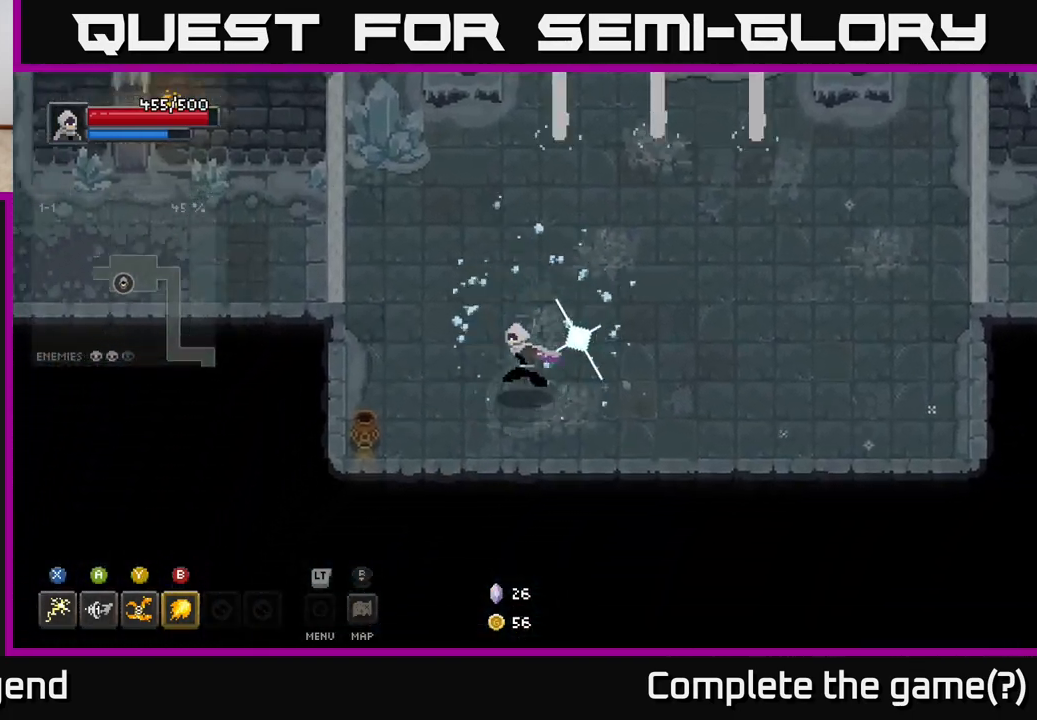
{"buttons": [], "left_stick": "up-left", "right_stick": "center", "events": [[467, "left_stick", "up-left"]]}
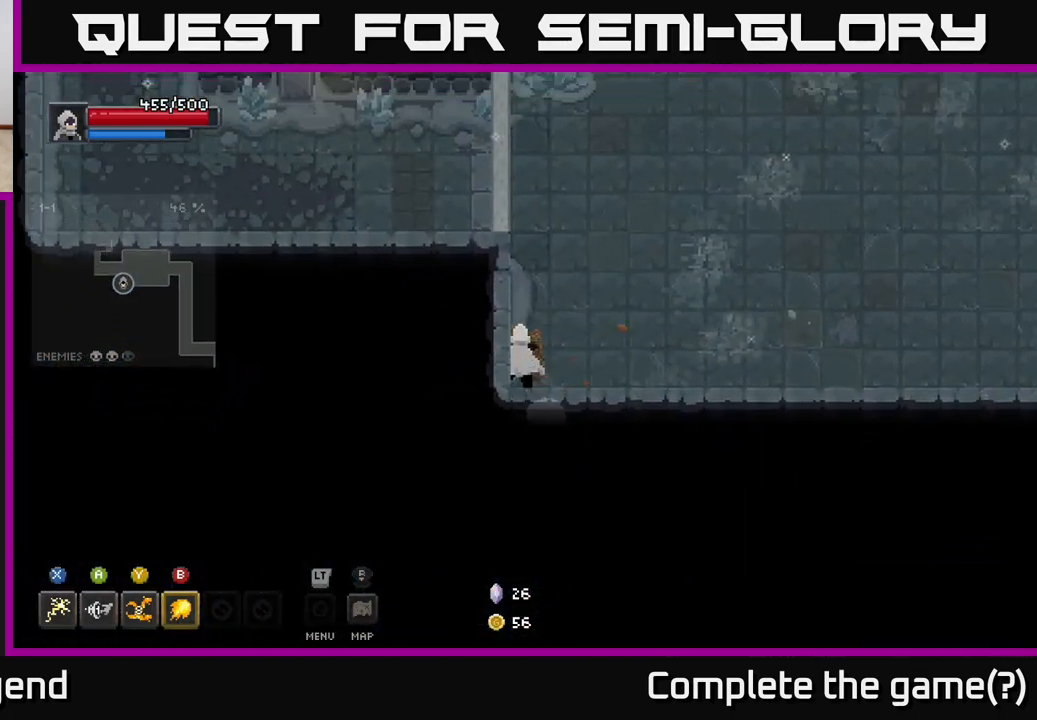
{"buttons": [], "left_stick": "up-right", "right_stick": "center", "events": [[50, "left_stick", "up"], [150, "left_stick", "up-right"]]}
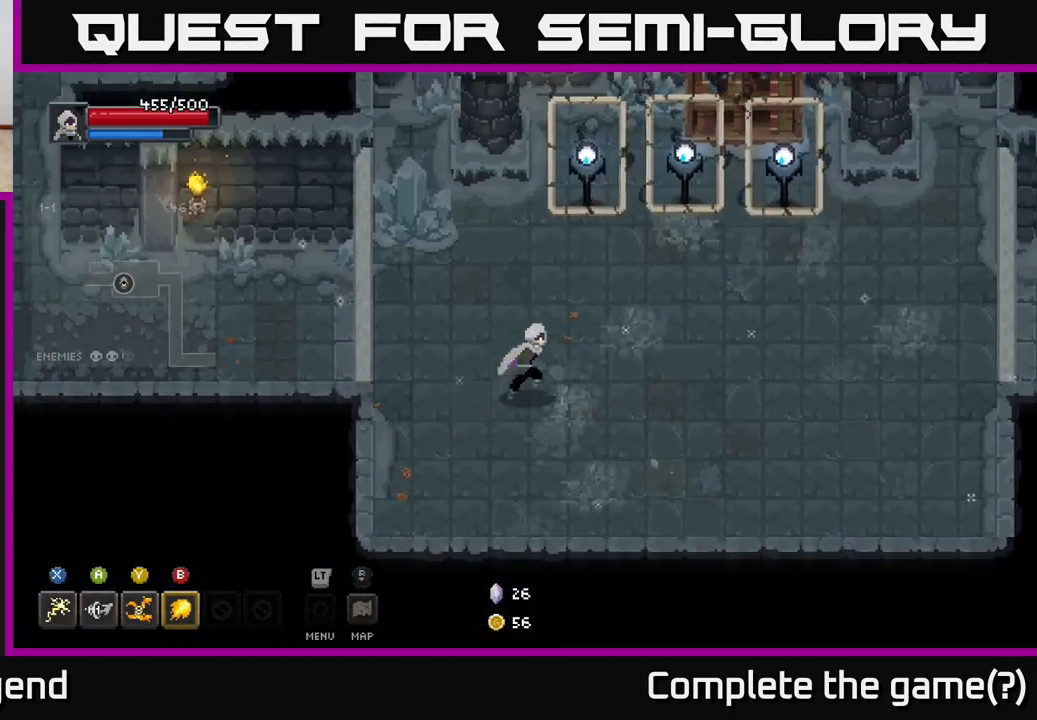
{"buttons": [], "left_stick": "up-right", "right_stick": "center", "events": [[50, "B", "down"], [167, "B", "up"]]}
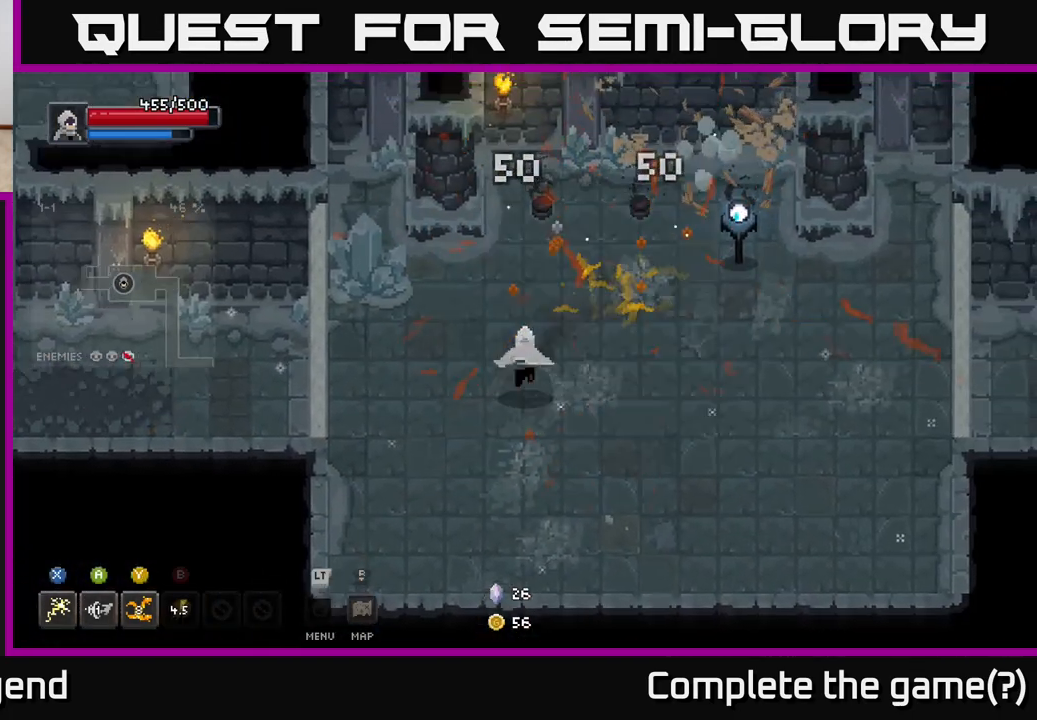
{"buttons": ["X"], "left_stick": "right", "right_stick": "center", "events": [[183, "X", "down"], [283, "left_stick", "right"]]}
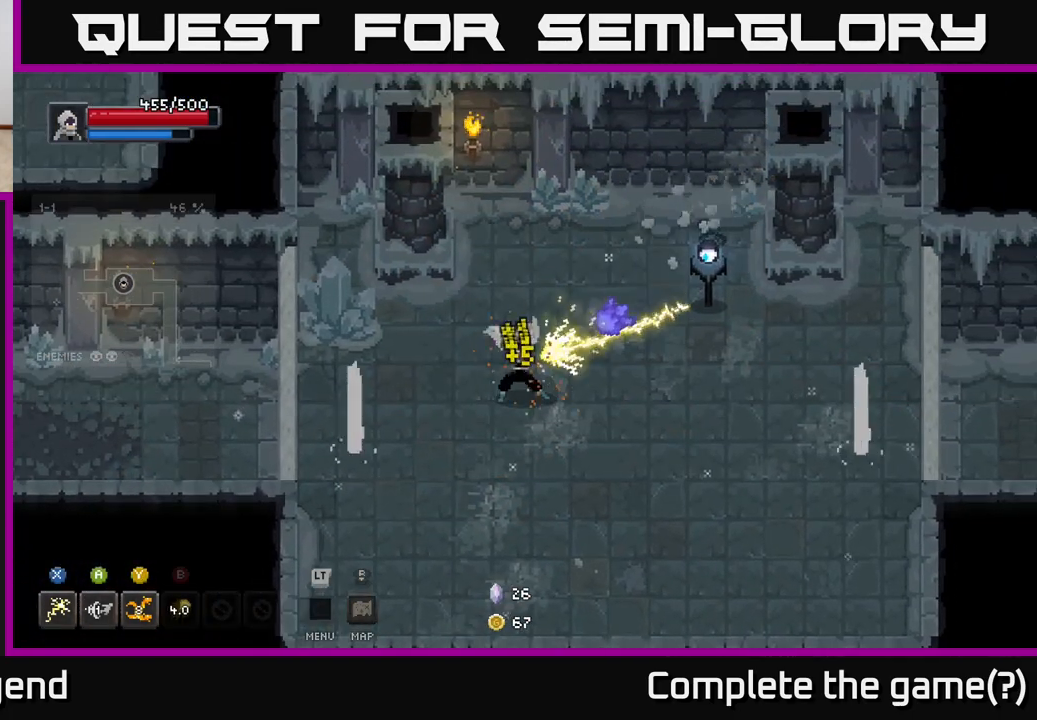
{"buttons": [], "left_stick": "up-right", "right_stick": "center", "events": [[83, "X", "up"], [117, "A", "down"], [167, "left_stick", "down-right"], [283, "A", "up"], [467, "left_stick", "up-right"]]}
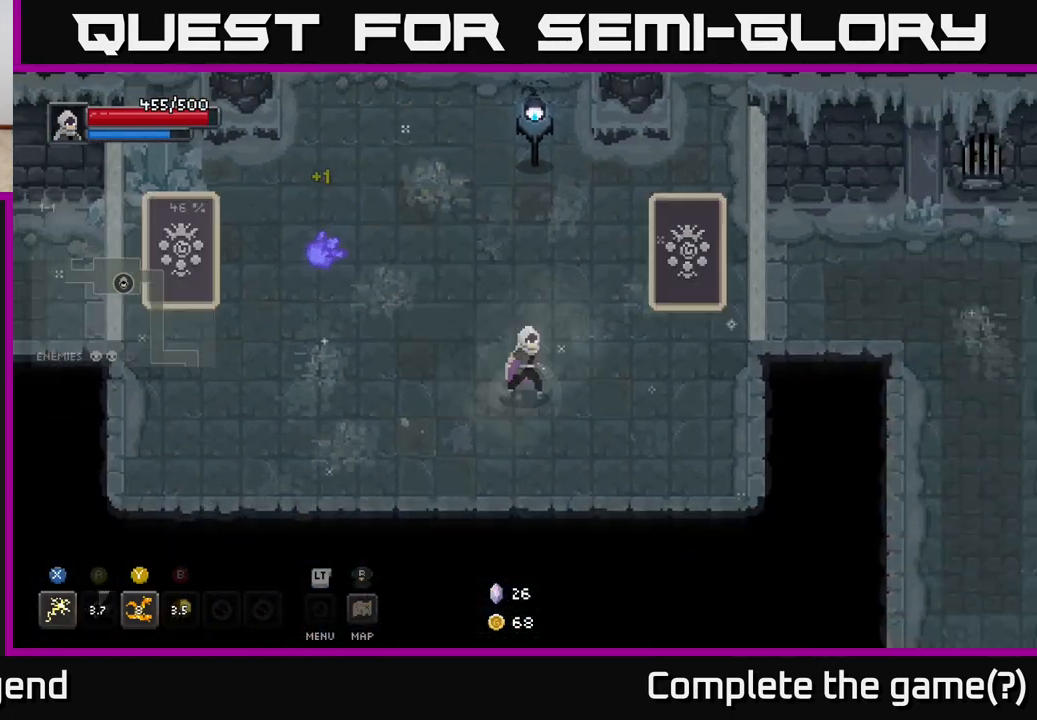
{"buttons": ["X"], "left_stick": "up", "right_stick": "center", "events": [[17, "left_stick", "up"], [167, "X", "down"]]}
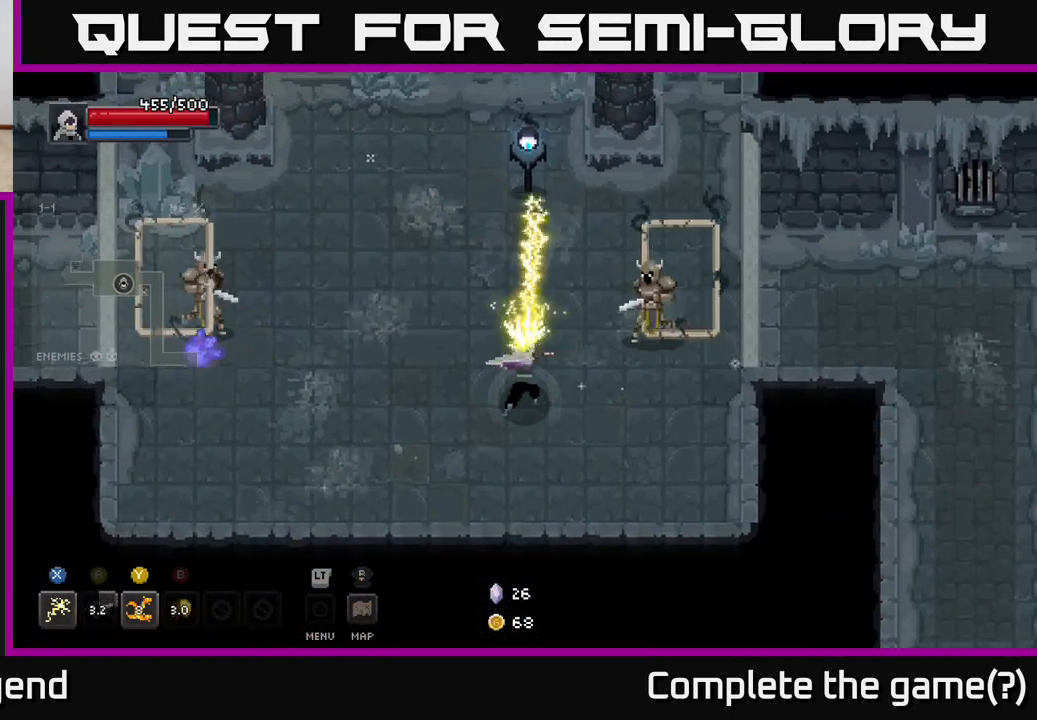
{"buttons": [], "left_stick": "up", "right_stick": "center", "events": [[17, "X", "up"], [267, "X", "down"], [483, "X", "up"]]}
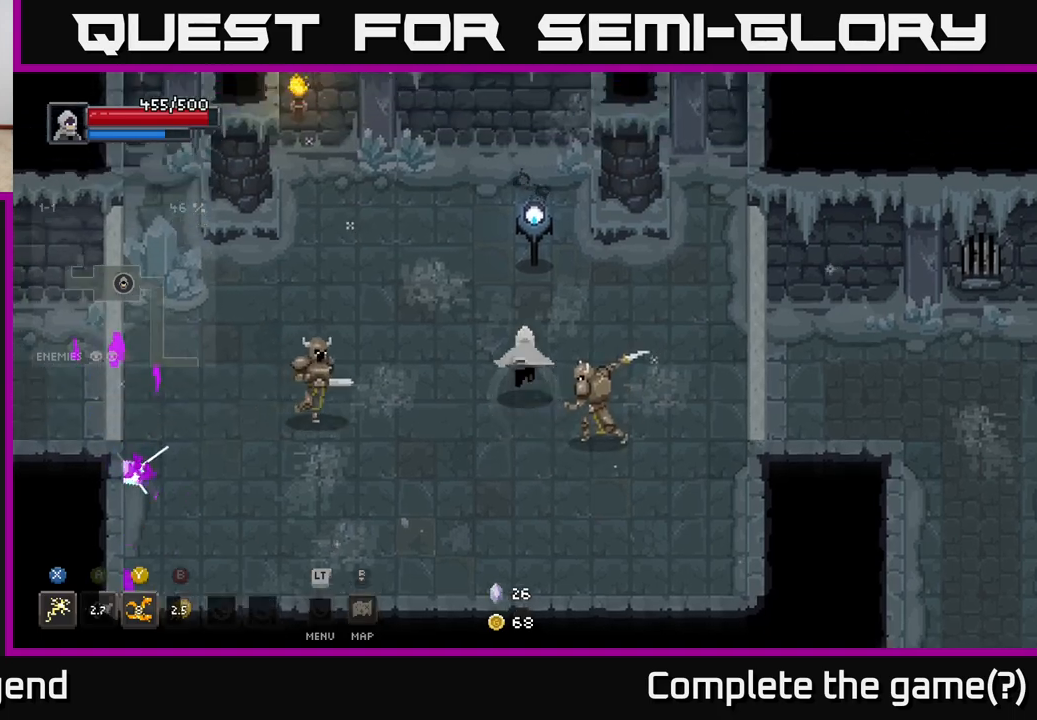
{"buttons": [], "left_stick": "right", "right_stick": "center", "events": [[150, "left_stick", "up-left"], [167, "A", "down"], [367, "A", "up"], [483, "left_stick", "right"]]}
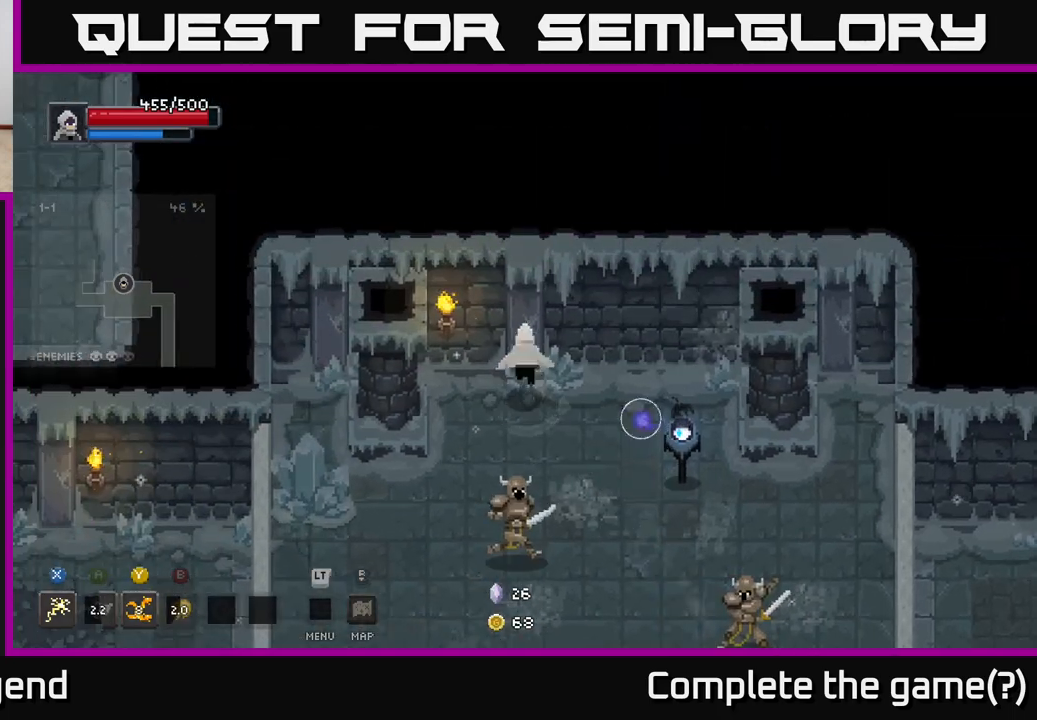
{"buttons": ["A"], "left_stick": "down-left", "right_stick": "center", "events": [[100, "X", "down"], [133, "left_stick", "down-right"], [433, "X", "up"], [450, "A", "down"], [467, "left_stick", "down-left"]]}
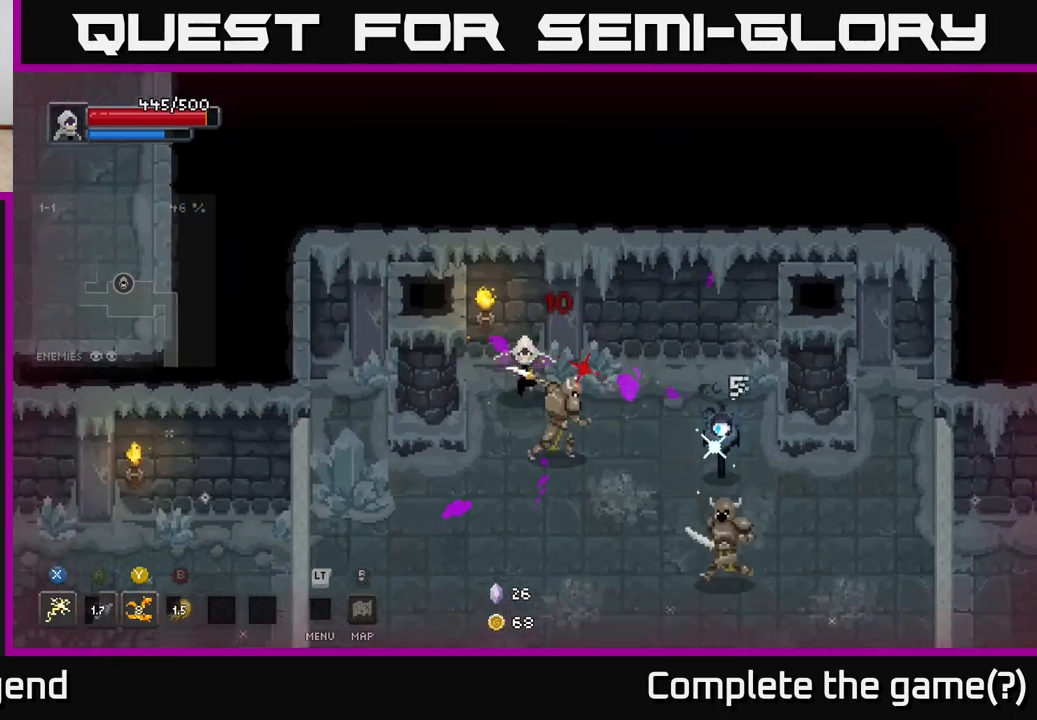
{"buttons": ["A"], "left_stick": "down-right", "right_stick": "center", "events": [[83, "A", "up"], [133, "left_stick", "down"], [300, "left_stick", "down-right"], [317, "A", "down"]]}
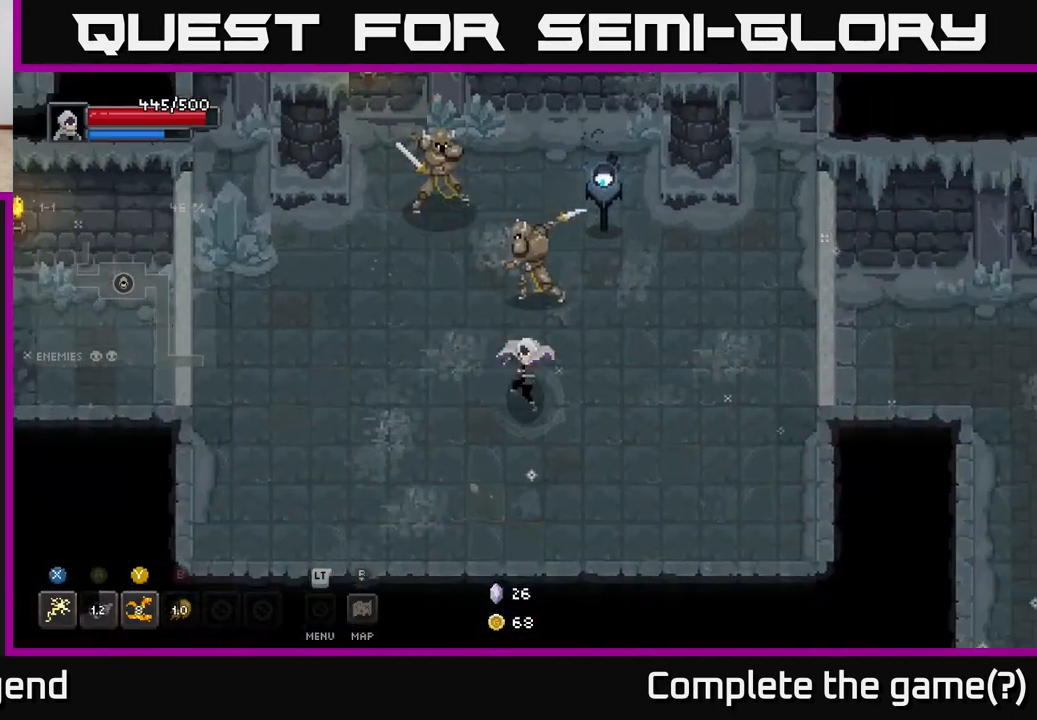
{"buttons": ["X"], "left_stick": "up", "right_stick": "center", "events": [[67, "A", "up"], [67, "left_stick", "right"], [367, "left_stick", "up"], [433, "X", "down"]]}
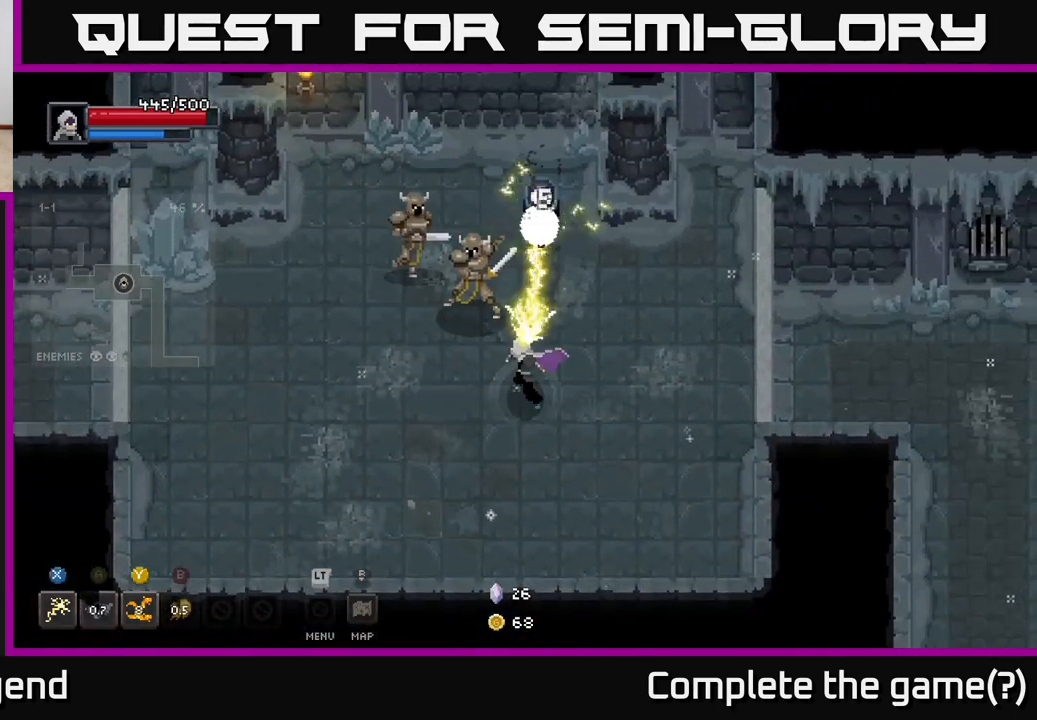
{"buttons": [], "left_stick": "up-left", "right_stick": "center", "events": [[383, "X", "up"], [433, "left_stick", "up-left"]]}
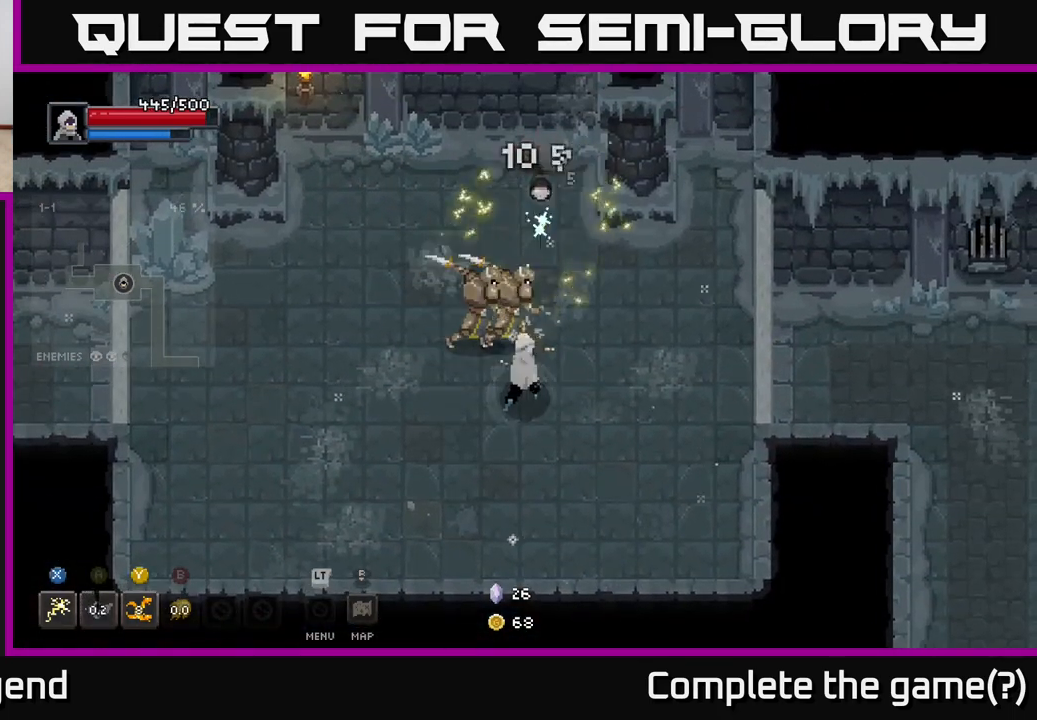
{"buttons": [], "left_stick": "up", "right_stick": "center", "events": [[17, "X", "down"], [433, "X", "up"], [450, "left_stick", "up"]]}
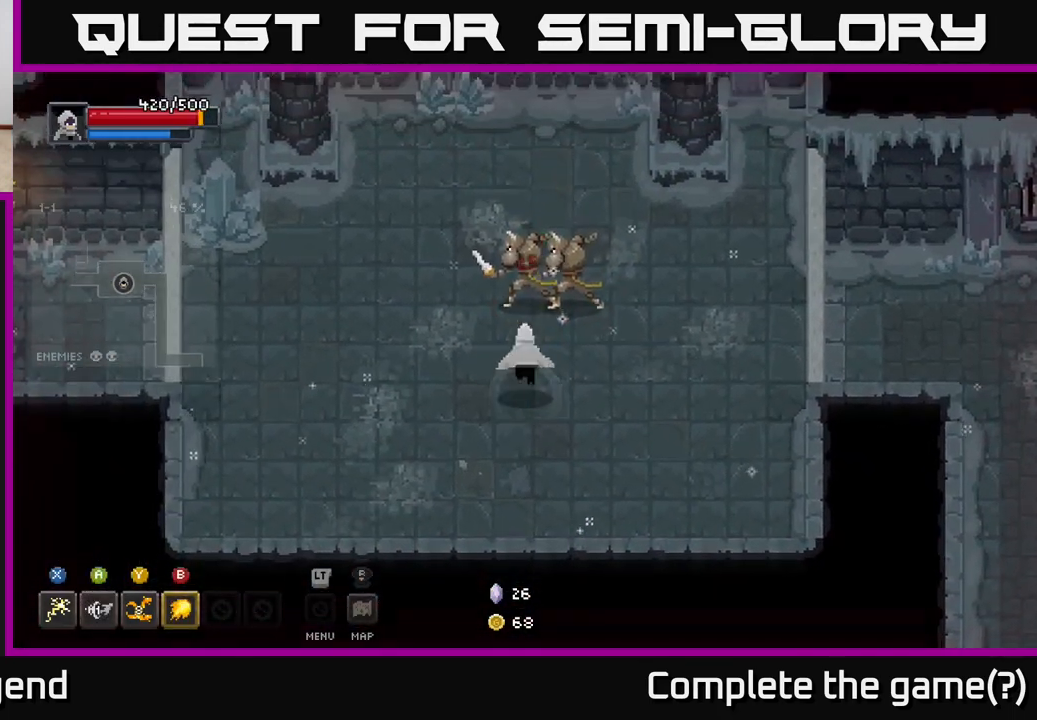
{"buttons": ["X"], "left_stick": "up", "right_stick": "center", "events": [[50, "X", "down"]]}
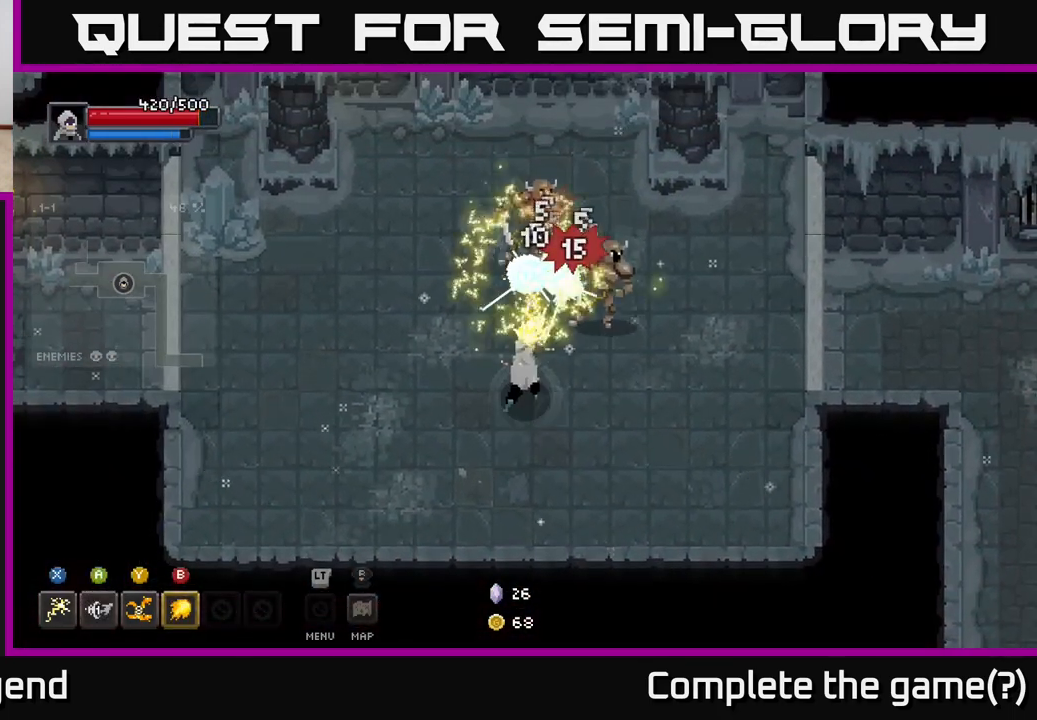
{"buttons": ["X"], "left_stick": "up-right", "right_stick": "center", "events": [[133, "X", "up"], [267, "left_stick", "up-right"], [317, "X", "down"]]}
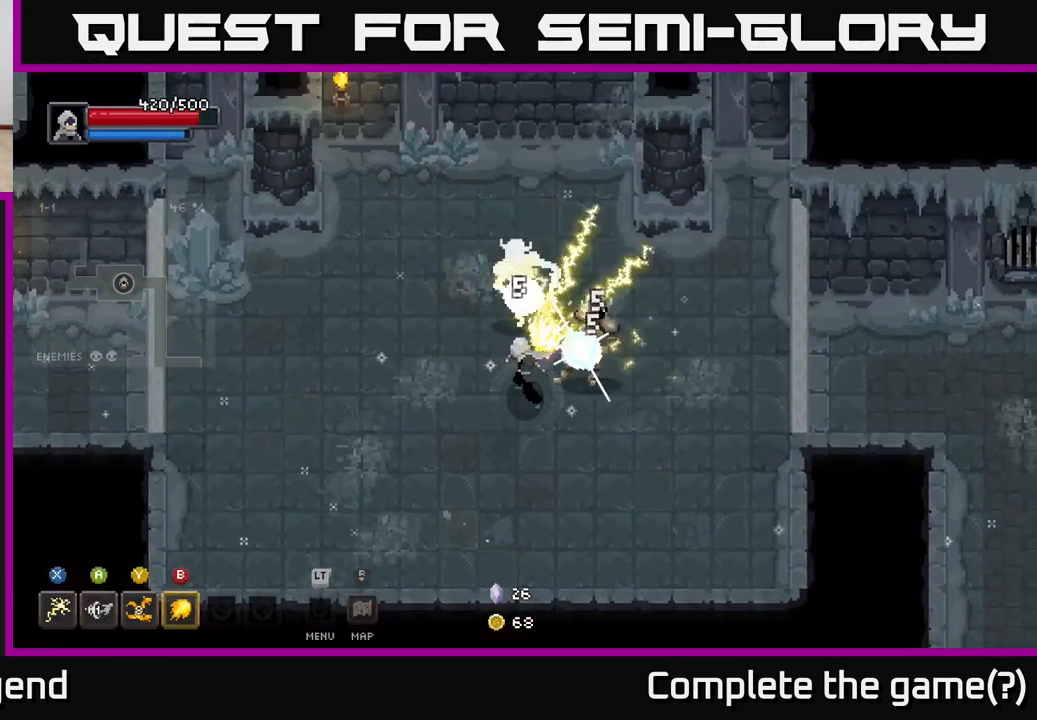
{"buttons": [], "left_stick": "center", "right_stick": "center", "events": [[200, "X", "up"], [200, "left_stick", "up-left"], [233, "A", "down"], [383, "A", "up"], [467, "left_stick", "center"]]}
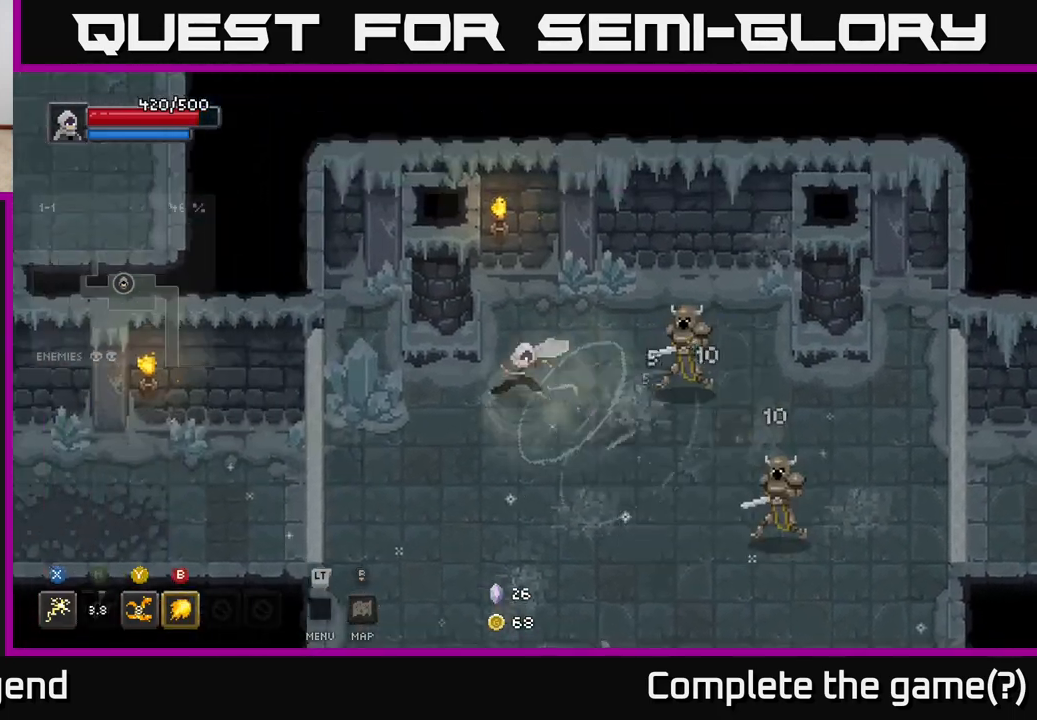
{"buttons": [], "left_stick": "right", "right_stick": "center", "events": [[133, "left_stick", "down-left"], [233, "left_stick", "down-right"], [300, "left_stick", "right"], [333, "B", "down"], [417, "B", "up"]]}